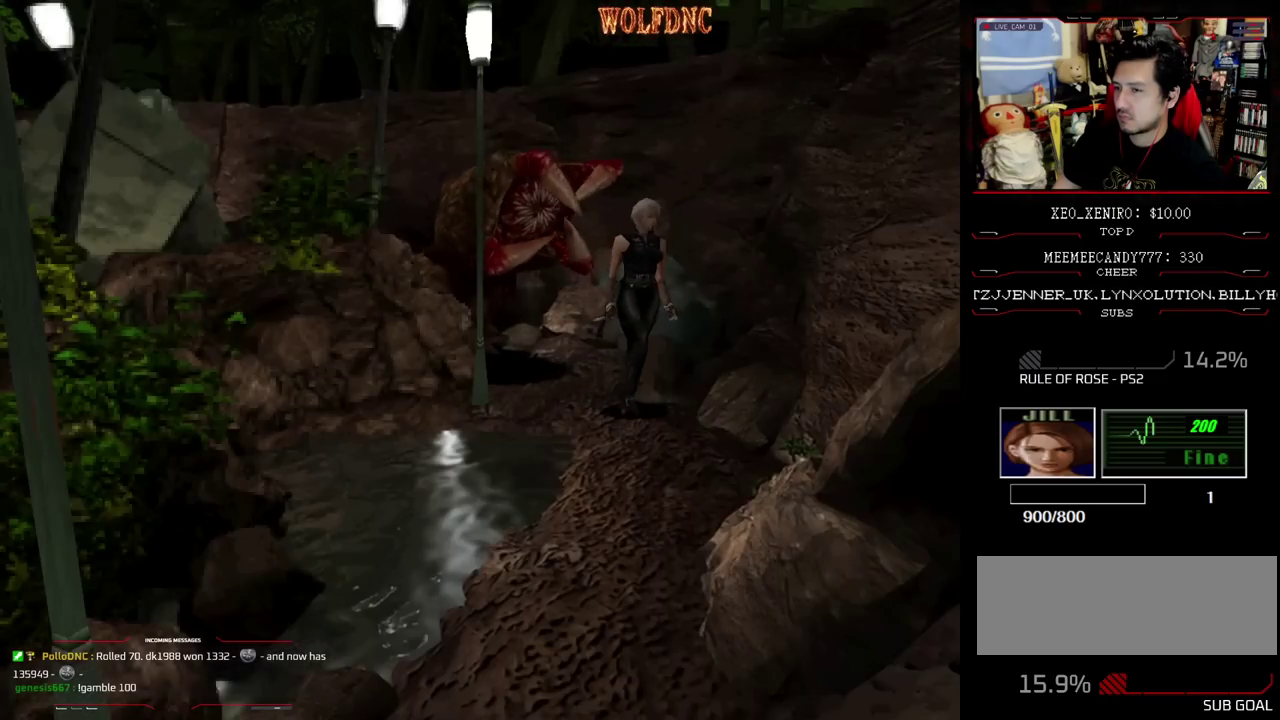
Gameplay with a controller (PlayStation layout); each line is a JSON object with the inputs held at the frame after it. "events" lists button and stick changes between this image and that frame as [ms after this image, input, new state], when the widget could be followed in between. Not read: L3 R3.
{"buttons": ["SQUARE", "DPAD_UP", "DPAD_RIGHT"], "events": [[217, "DPAD_RIGHT", "down"], [267, "DPAD_UP", "down"], [267, "SQUARE", "down"]]}
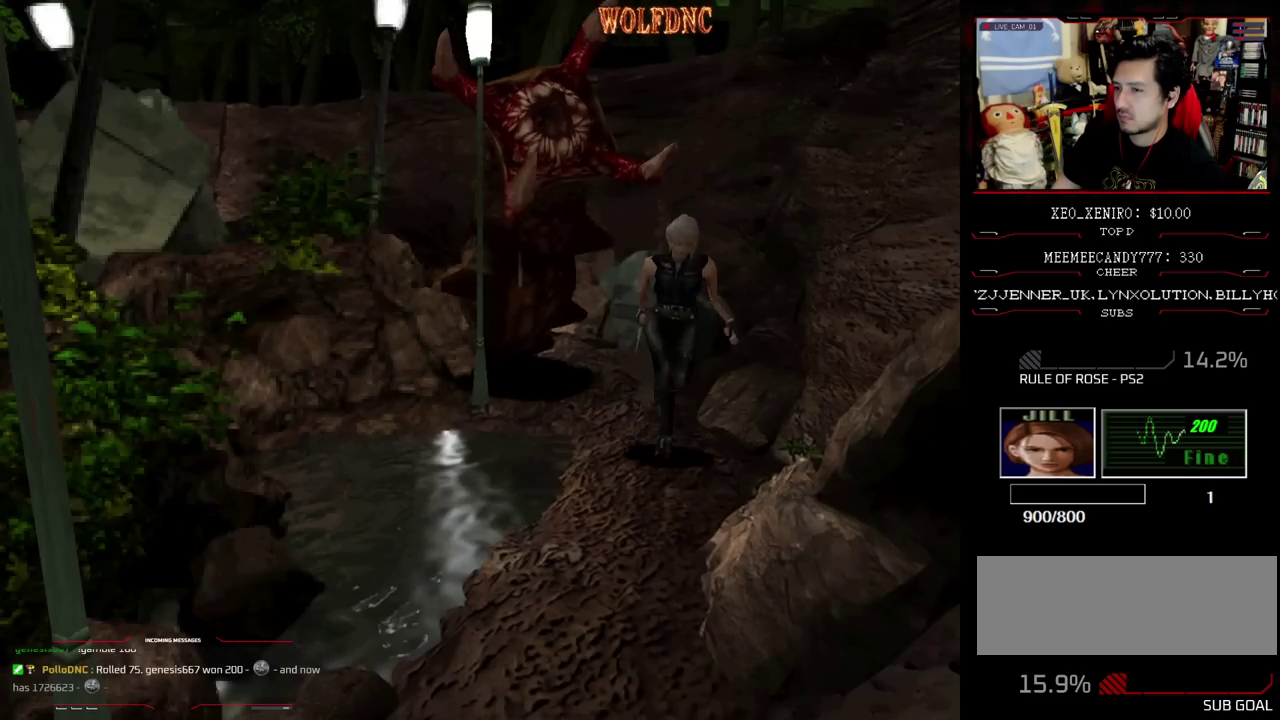
{"buttons": [], "events": [[83, "DPAD_RIGHT", "up"], [417, "DPAD_UP", "up"], [417, "SQUARE", "up"]]}
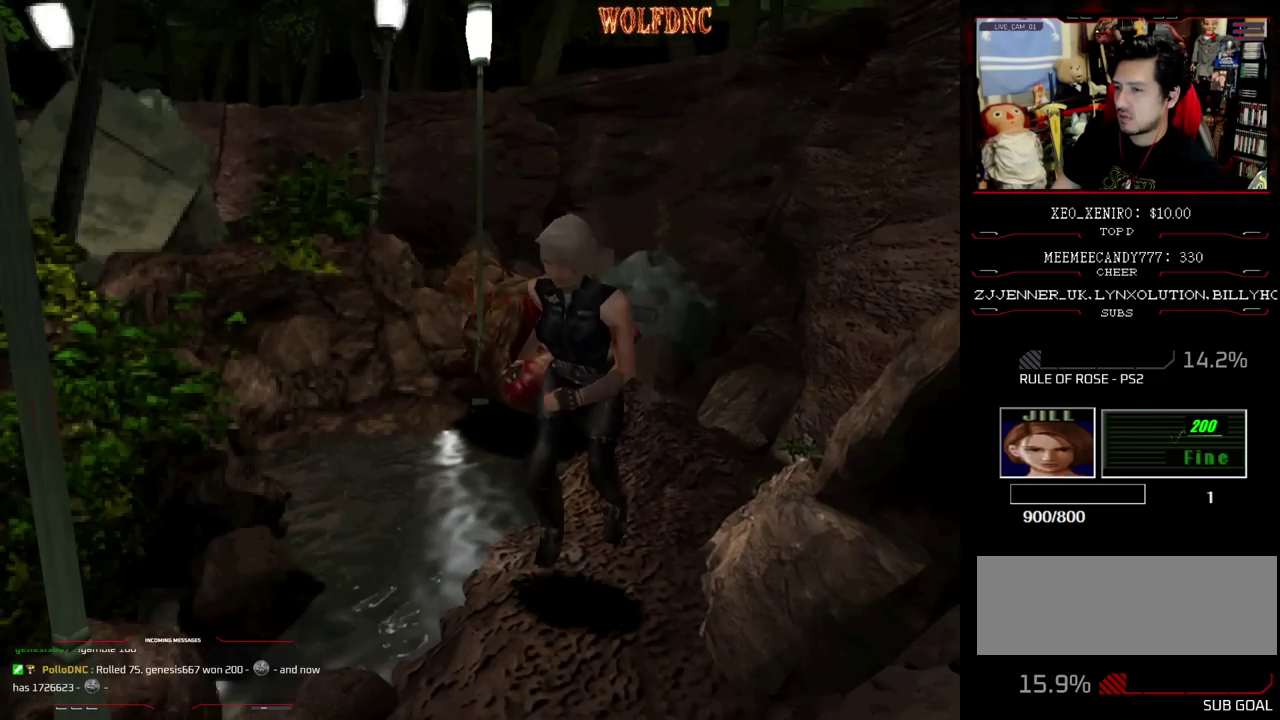
{"buttons": [], "events": [[17, "DPAD_DOWN", "down"], [67, "SQUARE", "down"], [150, "DPAD_DOWN", "up"], [200, "SQUARE", "up"]]}
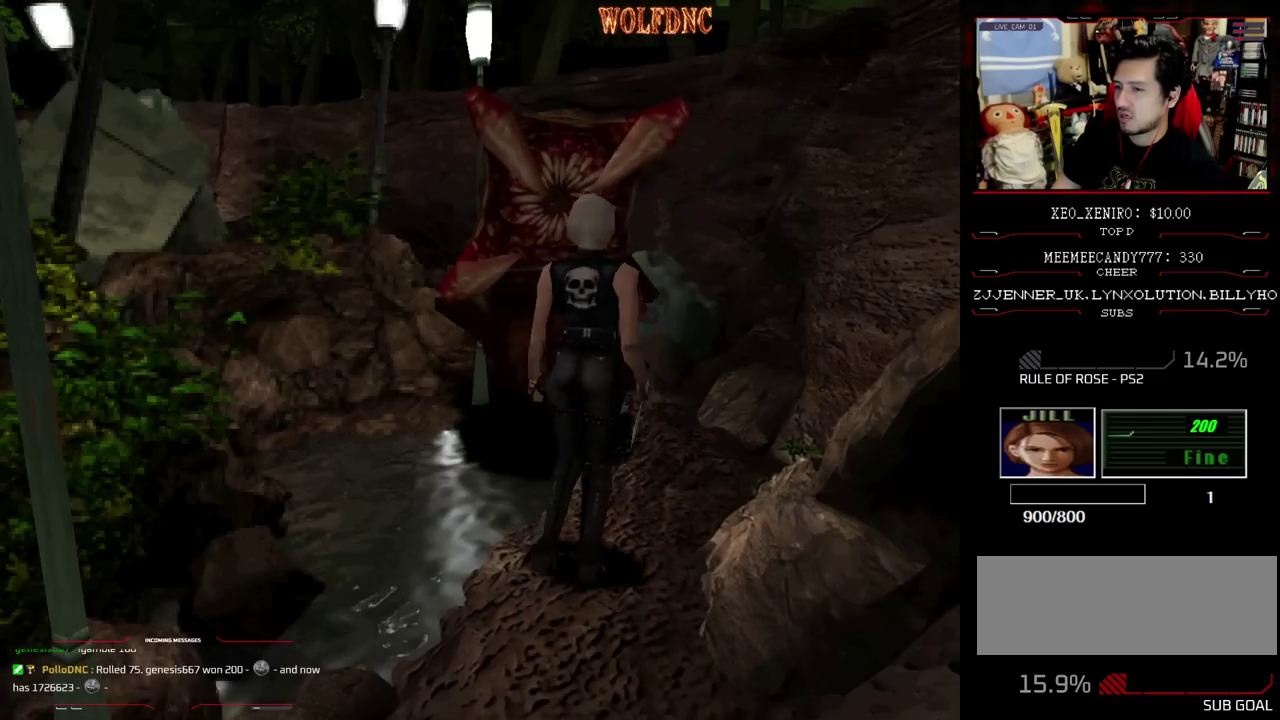
{"buttons": [], "events": [[167, "DPAD_UP", "down"], [217, "SQUARE", "down"], [350, "DPAD_UP", "up"], [400, "SQUARE", "up"]]}
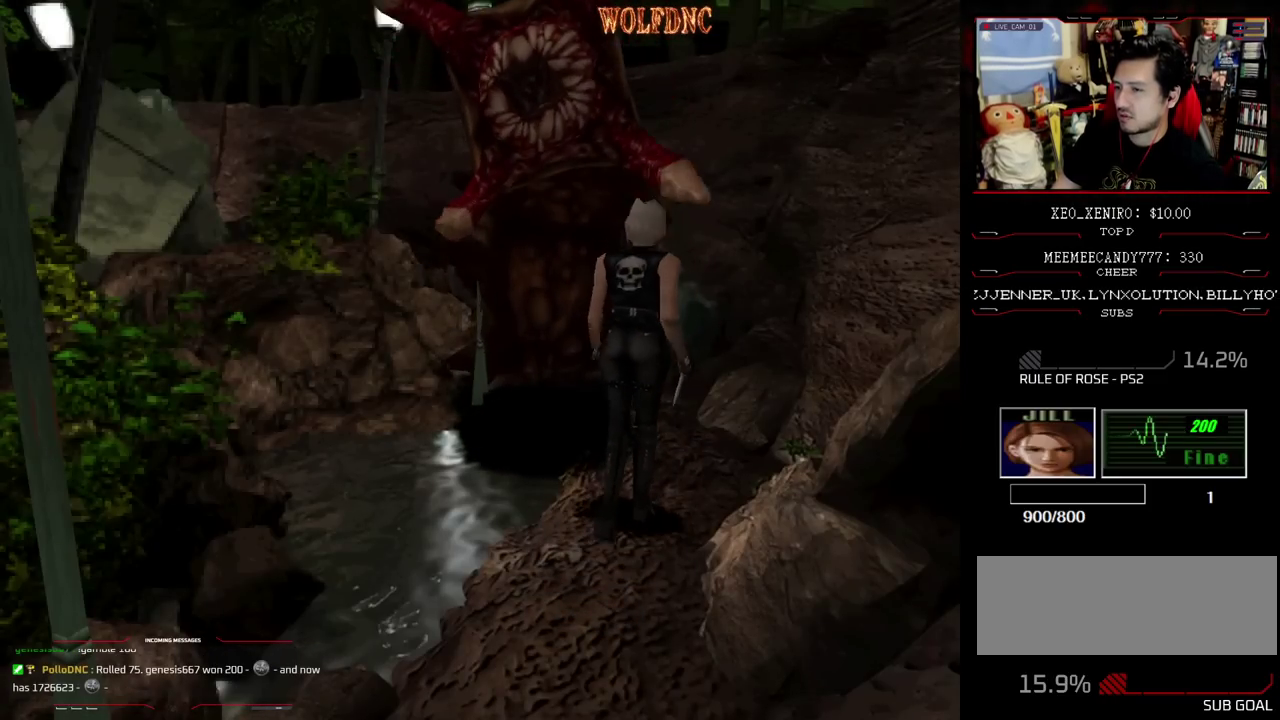
{"buttons": [], "events": []}
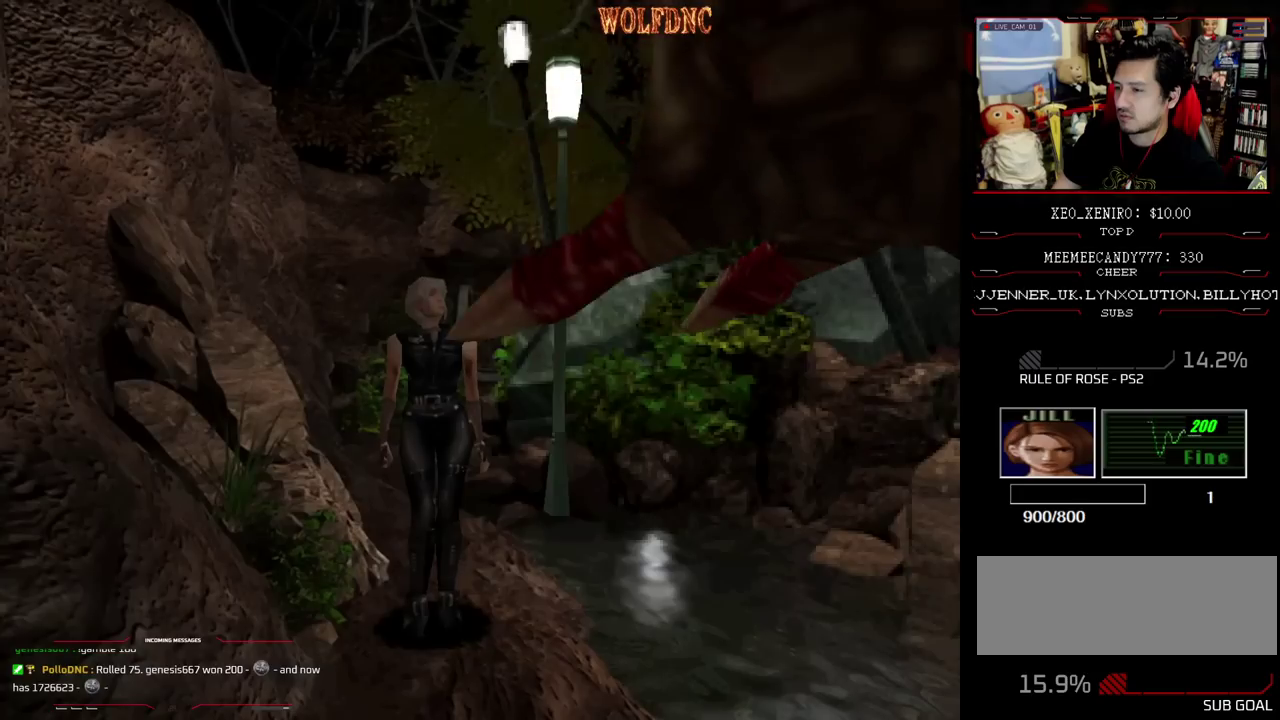
{"buttons": ["SQUARE", "DPAD_UP"], "events": [[200, "DPAD_UP", "down"], [250, "SQUARE", "down"]]}
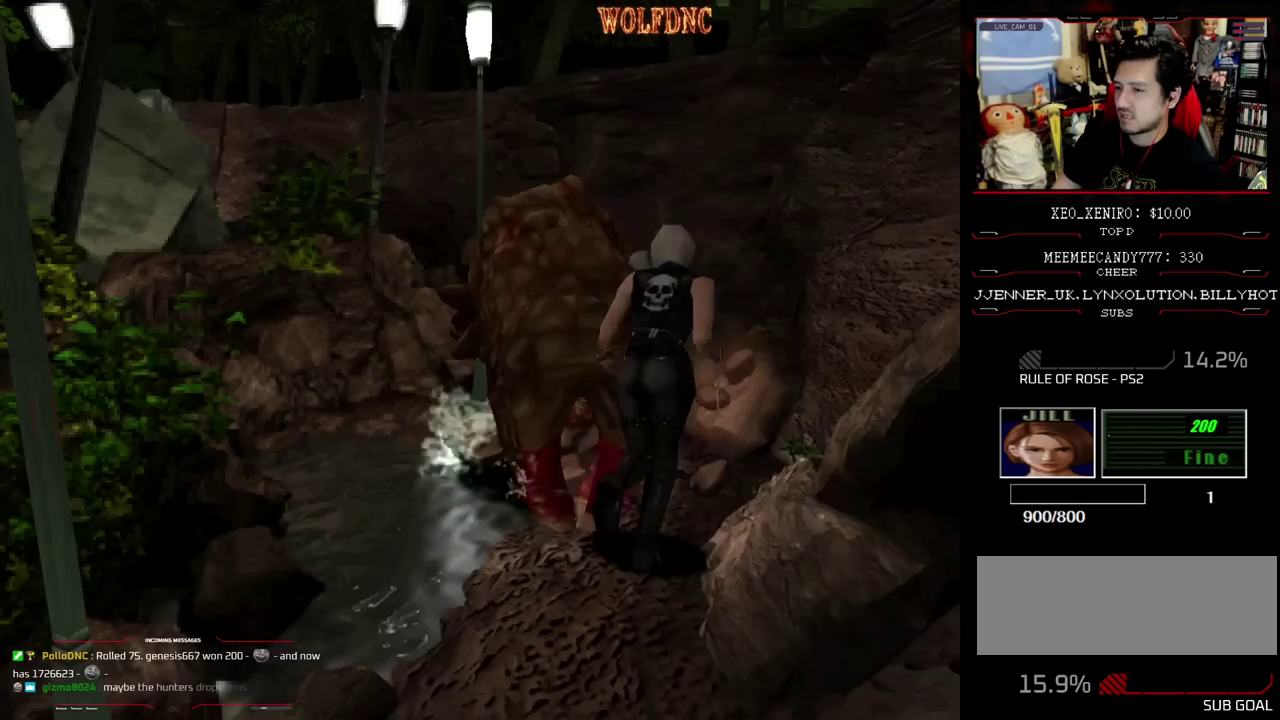
{"buttons": ["SQUARE", "DPAD_UP"], "events": [[300, "SQUARE", "up"], [350, "SQUARE", "down"]]}
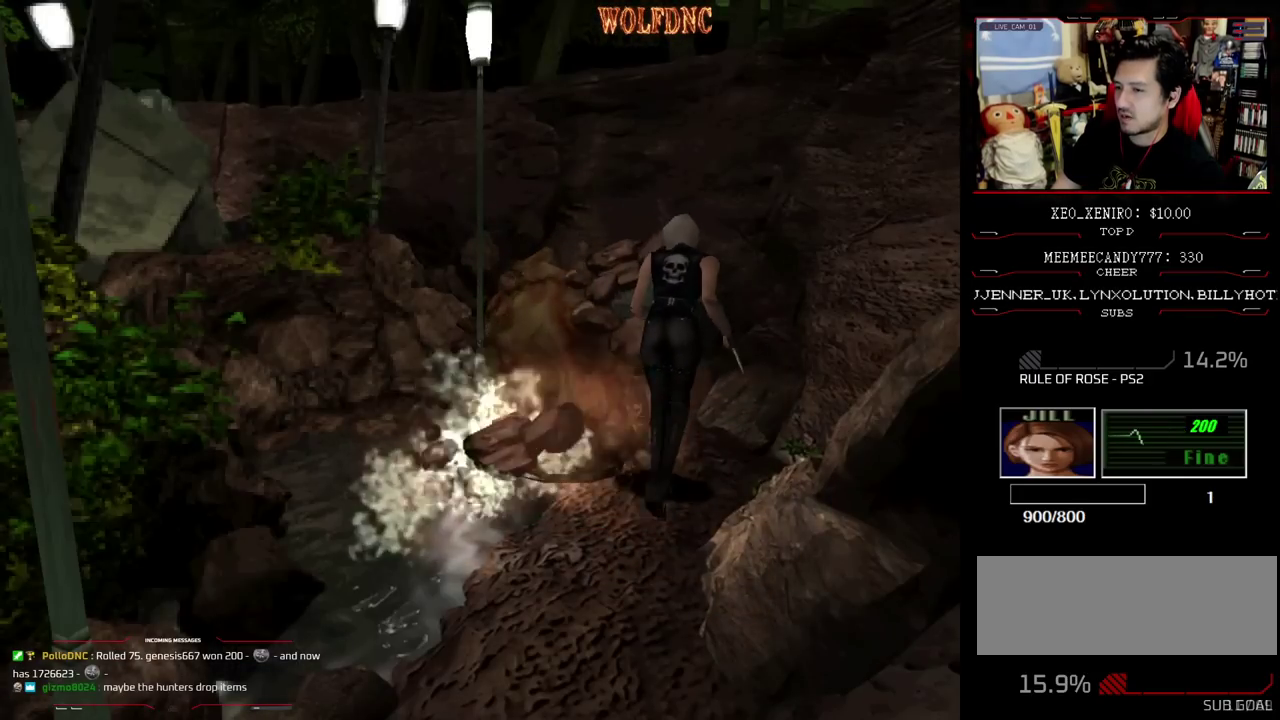
{"buttons": ["DPAD_DOWN"], "events": [[83, "DPAD_UP", "up"], [83, "SQUARE", "up"], [467, "DPAD_DOWN", "down"]]}
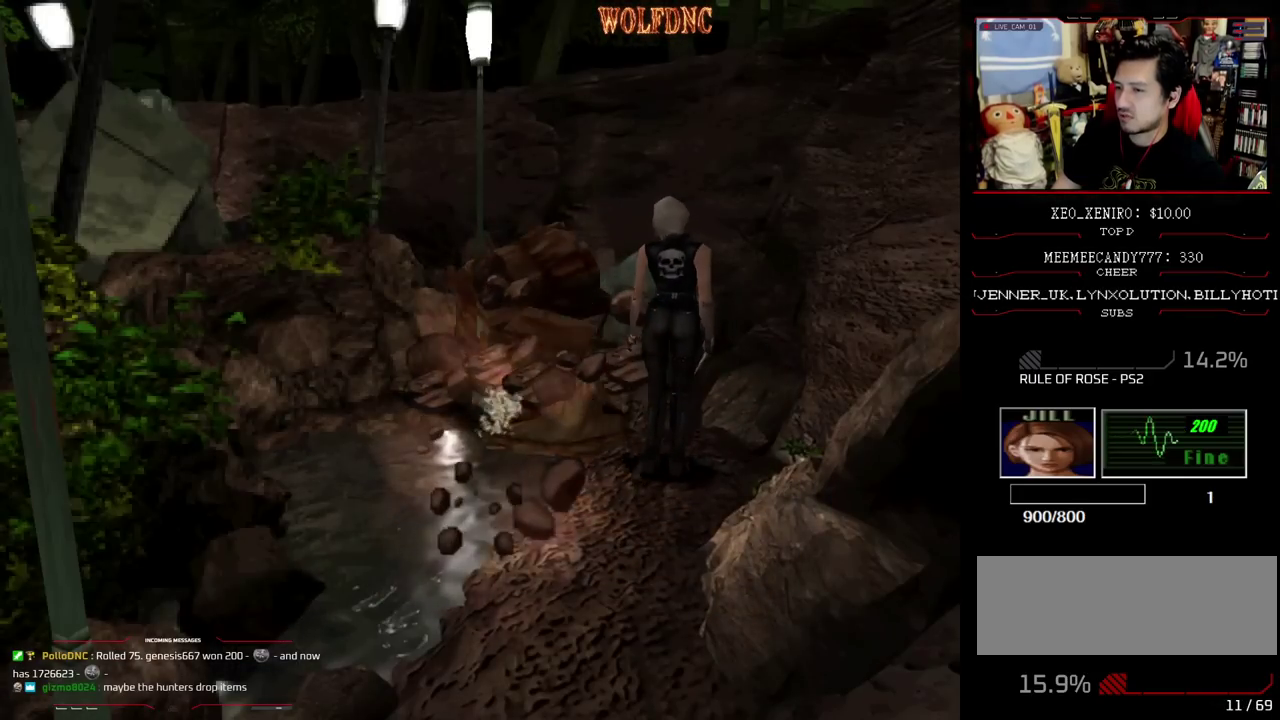
{"buttons": [], "events": [[150, "DPAD_LEFT", "down"], [250, "DPAD_DOWN", "up"], [333, "DPAD_LEFT", "up"]]}
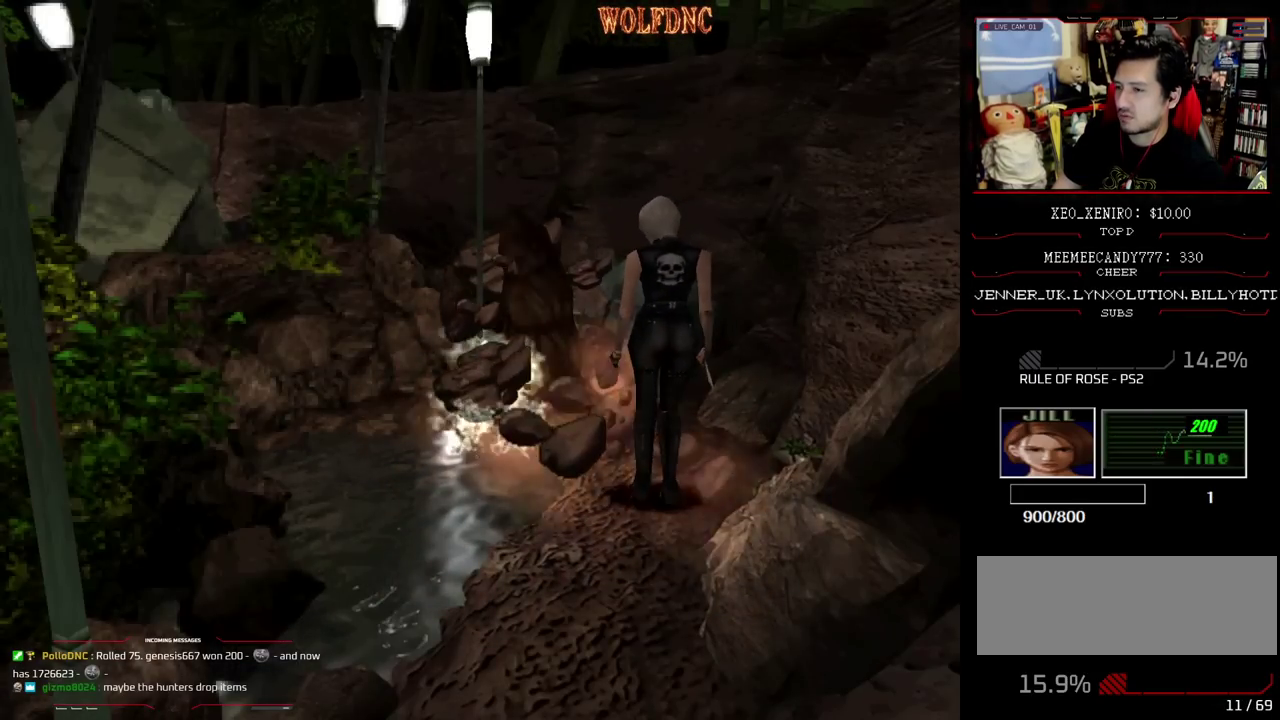
{"buttons": ["SQUARE", "DPAD_UP", "DPAD_LEFT"], "events": [[117, "DPAD_UP", "down"], [167, "SQUARE", "down"], [267, "DPAD_UP", "up"], [300, "SQUARE", "up"], [400, "DPAD_LEFT", "down"], [400, "DPAD_UP", "down"], [400, "SQUARE", "down"]]}
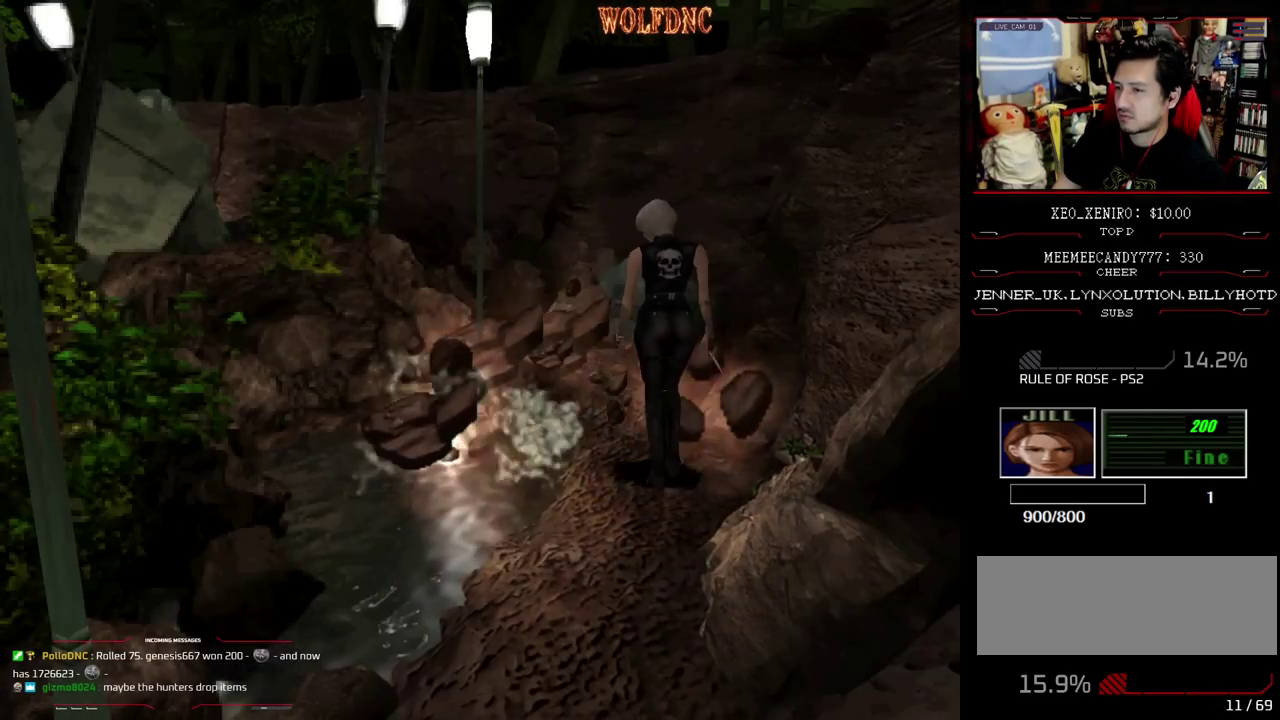
{"buttons": ["DPAD_RIGHT"], "events": [[50, "SQUARE", "up"], [133, "SQUARE", "down"], [233, "DPAD_LEFT", "up"], [333, "DPAD_UP", "up"], [333, "SQUARE", "up"], [417, "DPAD_RIGHT", "down"]]}
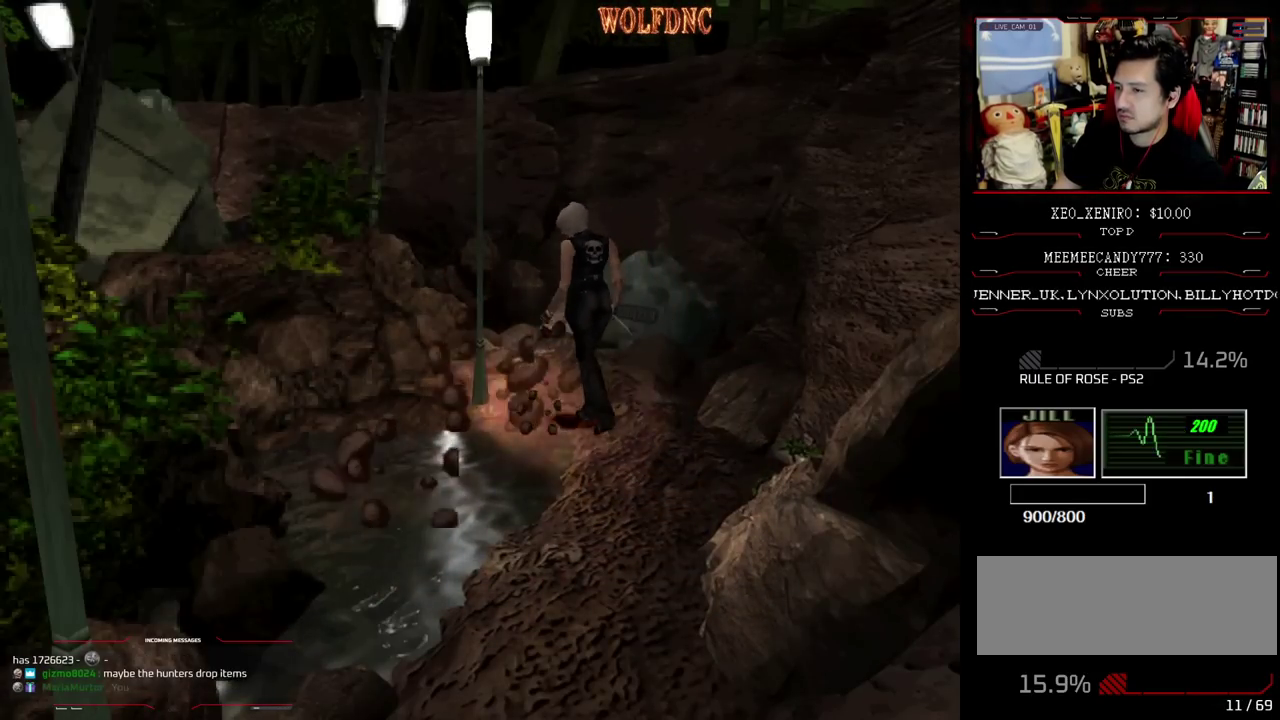
{"buttons": [], "events": [[100, "DPAD_RIGHT", "up"], [100, "DPAD_UP", "down"], [200, "SQUARE", "down"], [300, "DPAD_UP", "up"], [333, "SQUARE", "up"]]}
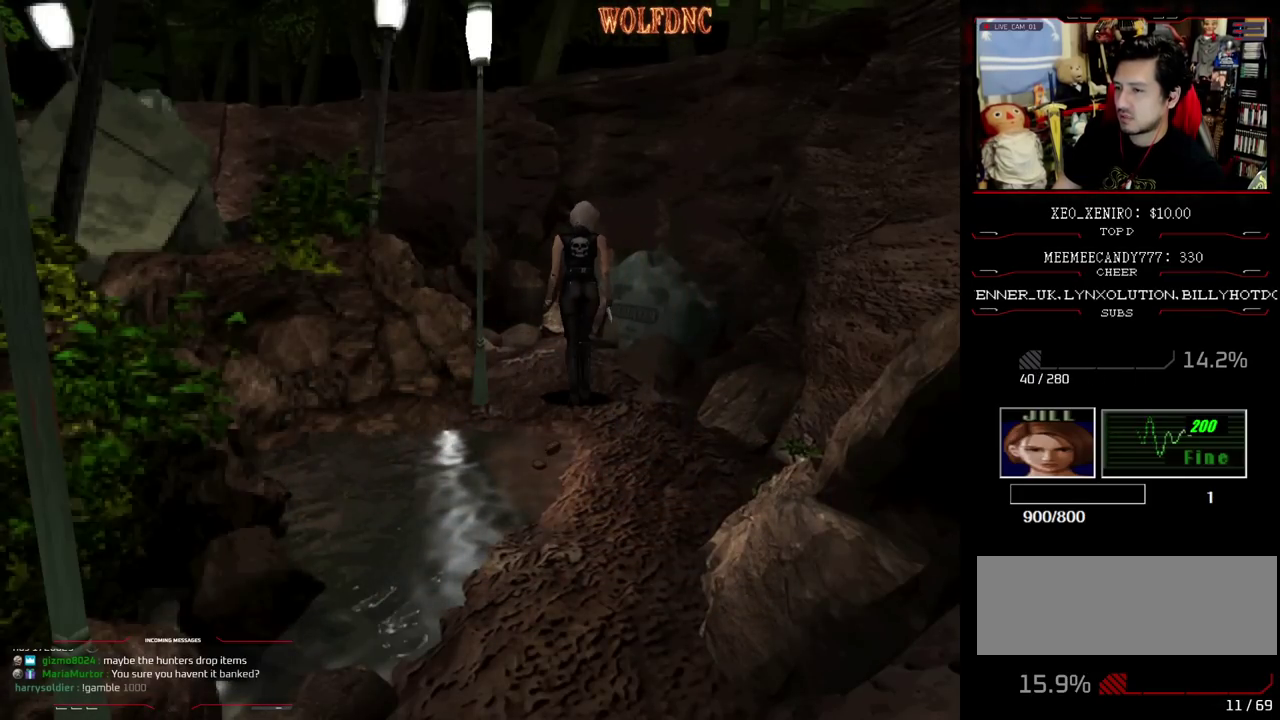
{"buttons": ["DPAD_UP"], "events": [[167, "DPAD_UP", "down"], [317, "DPAD_UP", "up"], [400, "DPAD_UP", "down"]]}
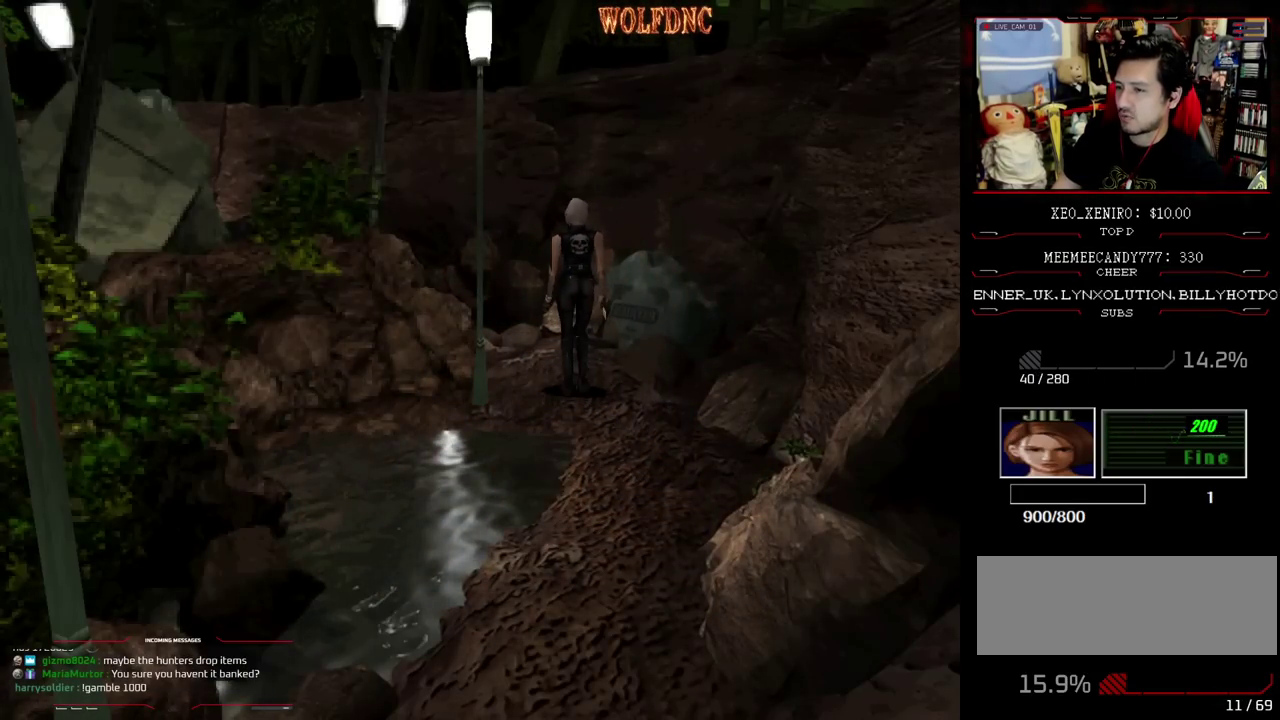
{"buttons": [], "events": [[83, "DPAD_UP", "up"], [283, "DPAD_LEFT", "down"], [367, "DPAD_LEFT", "up"]]}
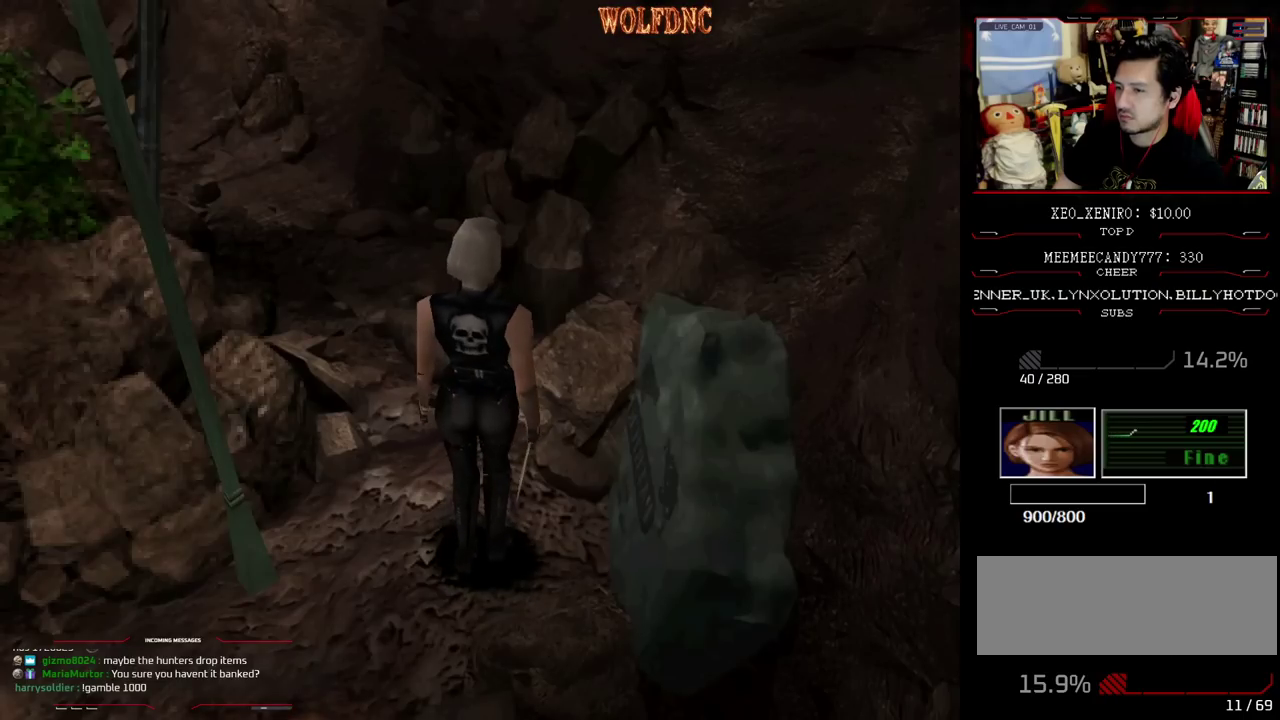
{"buttons": [], "events": [[300, "DPAD_UP", "down"], [333, "SQUARE", "down"], [433, "DPAD_UP", "up"], [483, "SQUARE", "up"]]}
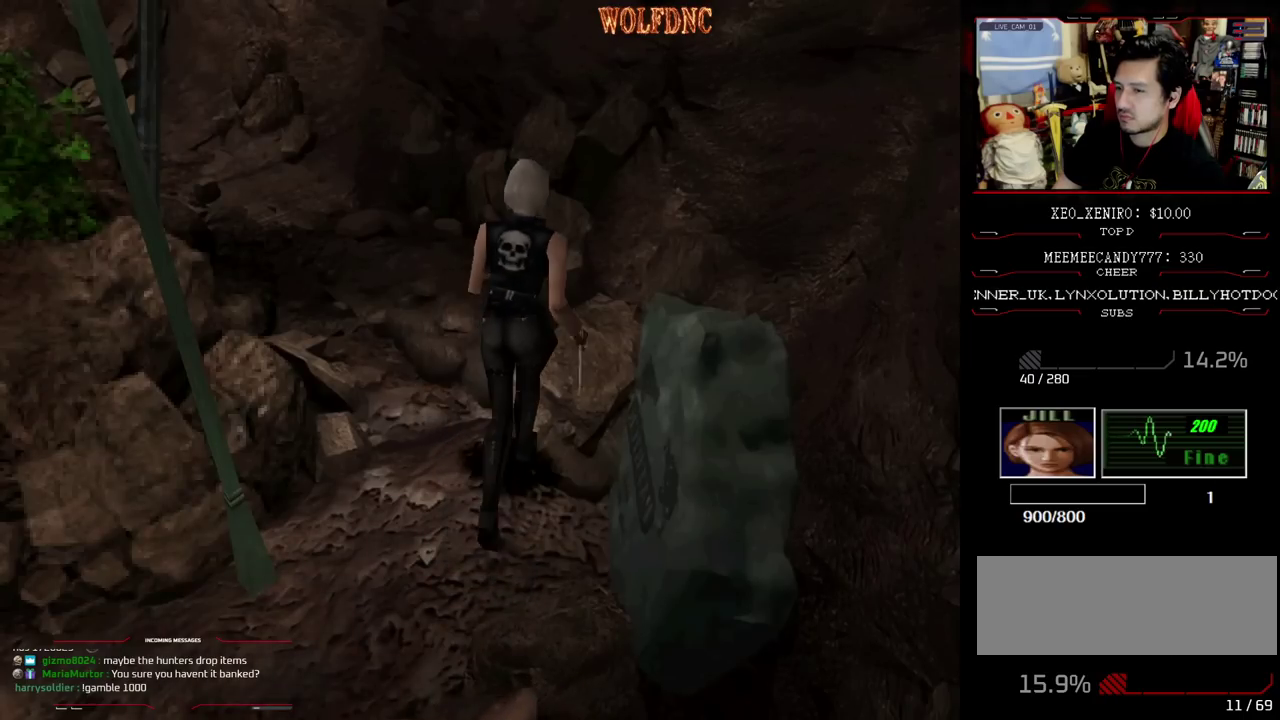
{"buttons": [], "events": [[117, "DPAD_LEFT", "down"], [167, "DPAD_UP", "down"], [217, "SQUARE", "down"], [267, "DPAD_LEFT", "up"], [317, "DPAD_UP", "up"], [350, "SQUARE", "up"]]}
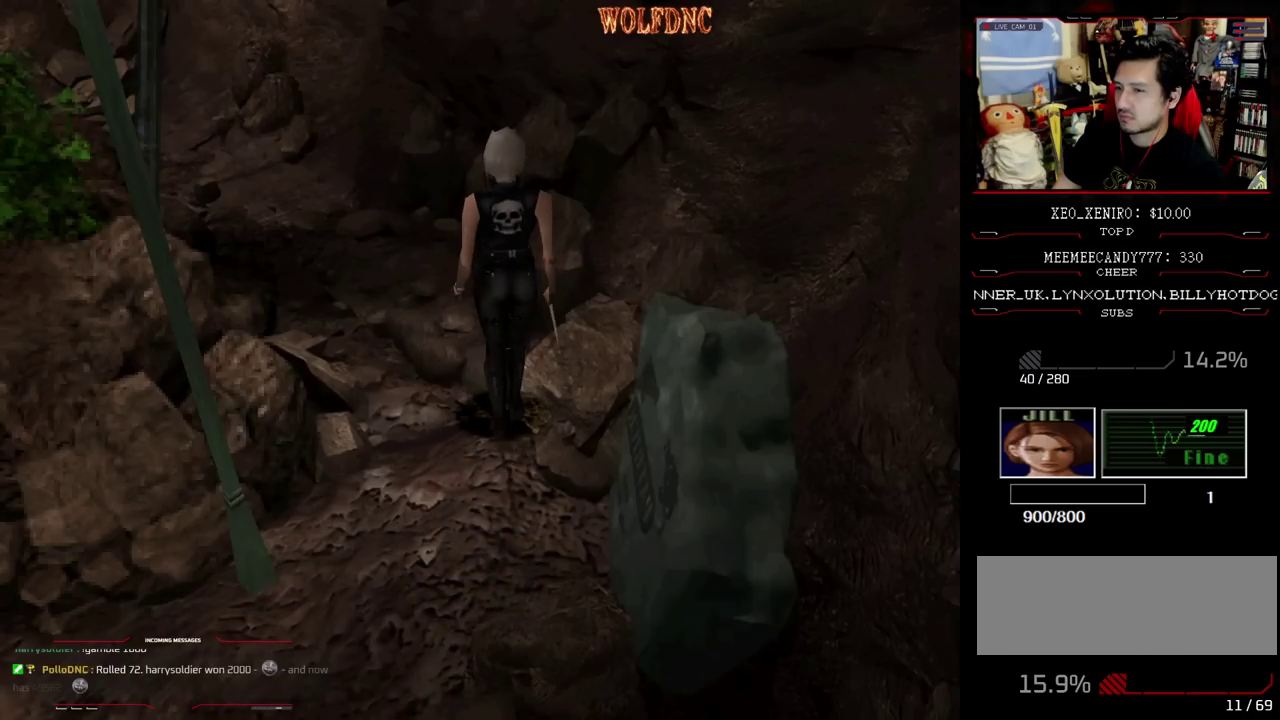
{"buttons": [], "events": []}
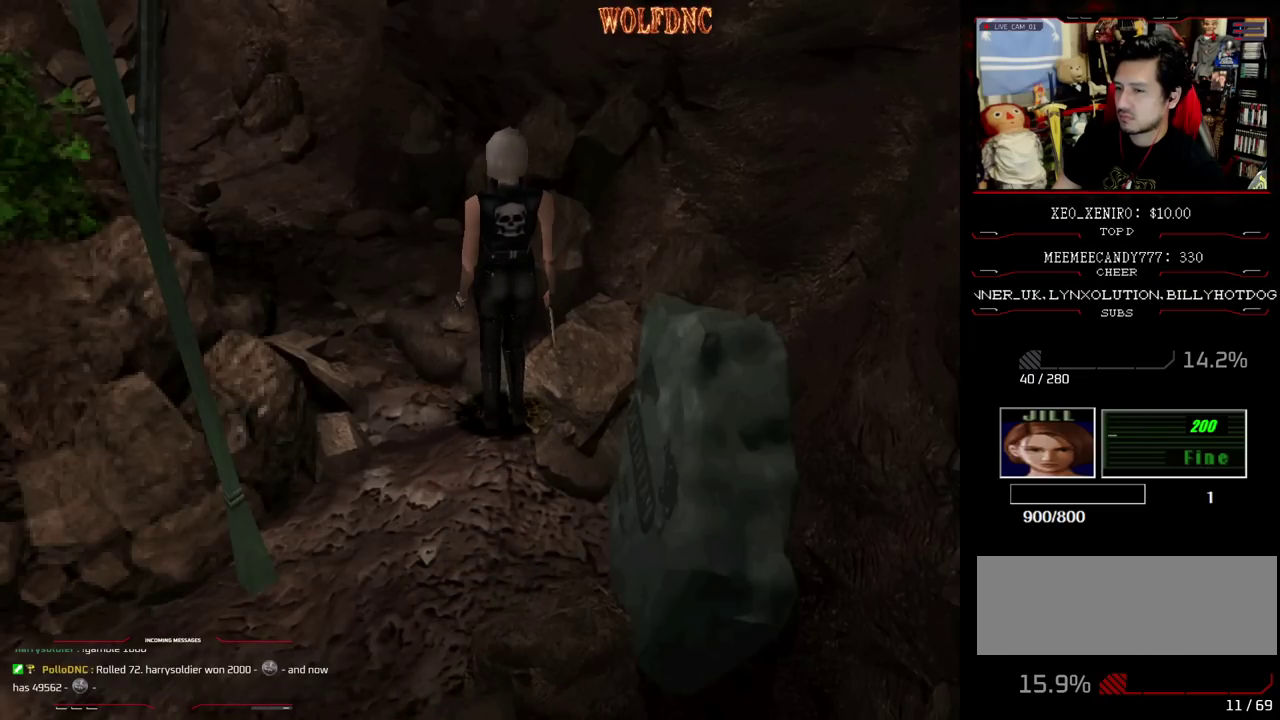
{"buttons": [], "events": []}
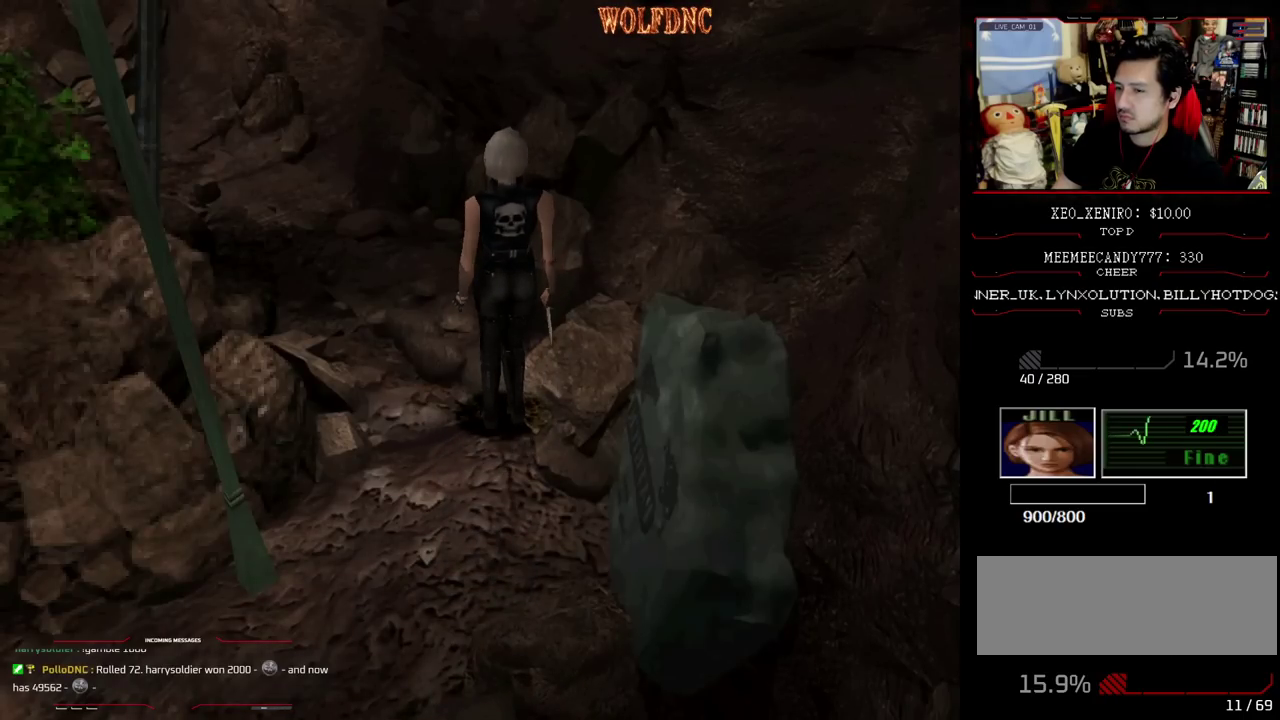
{"buttons": ["SQUARE", "DPAD_UP", "DPAD_LEFT"], "events": [[450, "DPAD_LEFT", "down"], [450, "DPAD_UP", "down"], [450, "SQUARE", "down"]]}
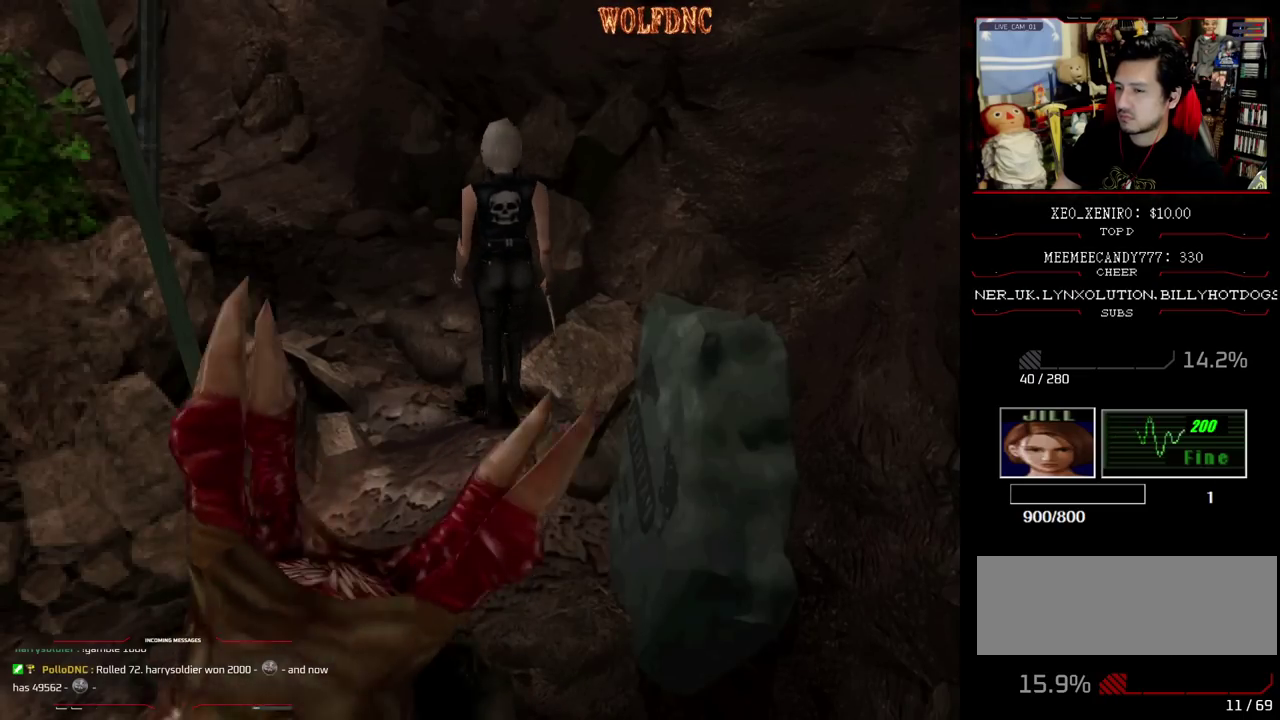
{"buttons": ["SQUARE", "DPAD_DOWN"], "events": [[50, "DPAD_LEFT", "up"], [317, "DPAD_UP", "up"], [367, "SQUARE", "up"], [417, "DPAD_DOWN", "down"], [467, "SQUARE", "down"]]}
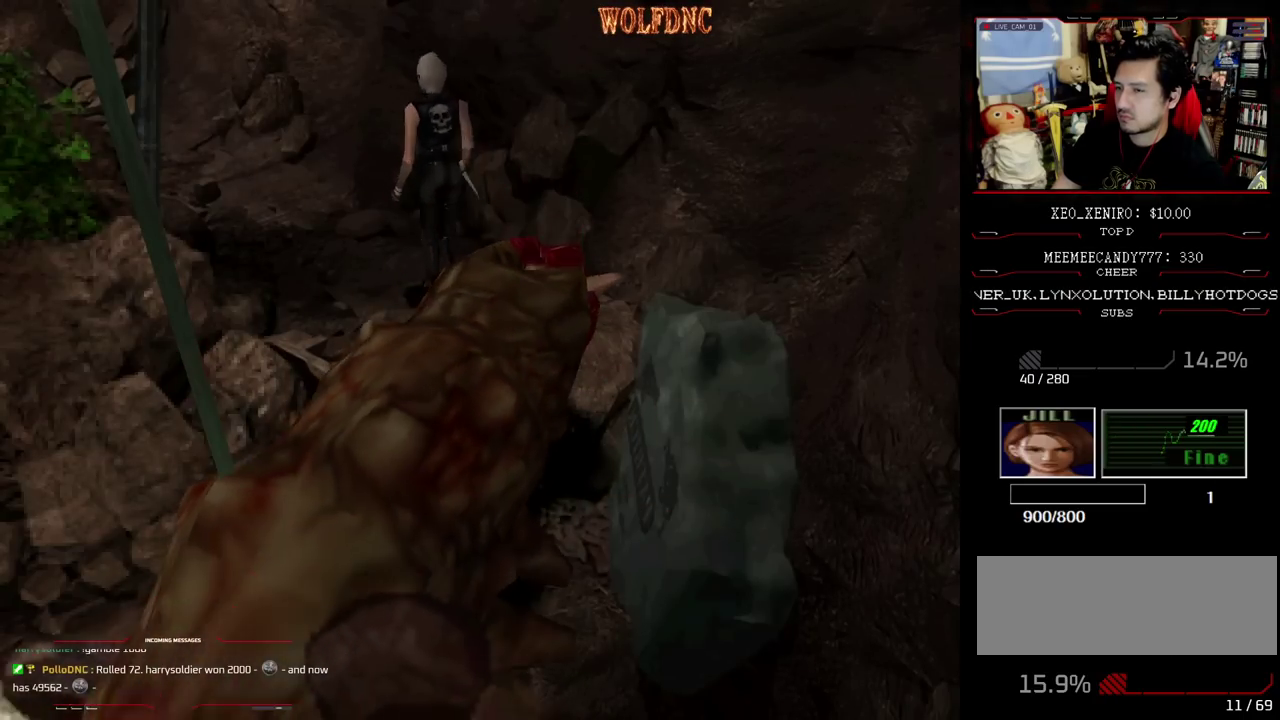
{"buttons": [], "events": [[17, "DPAD_DOWN", "up"], [67, "SQUARE", "up"]]}
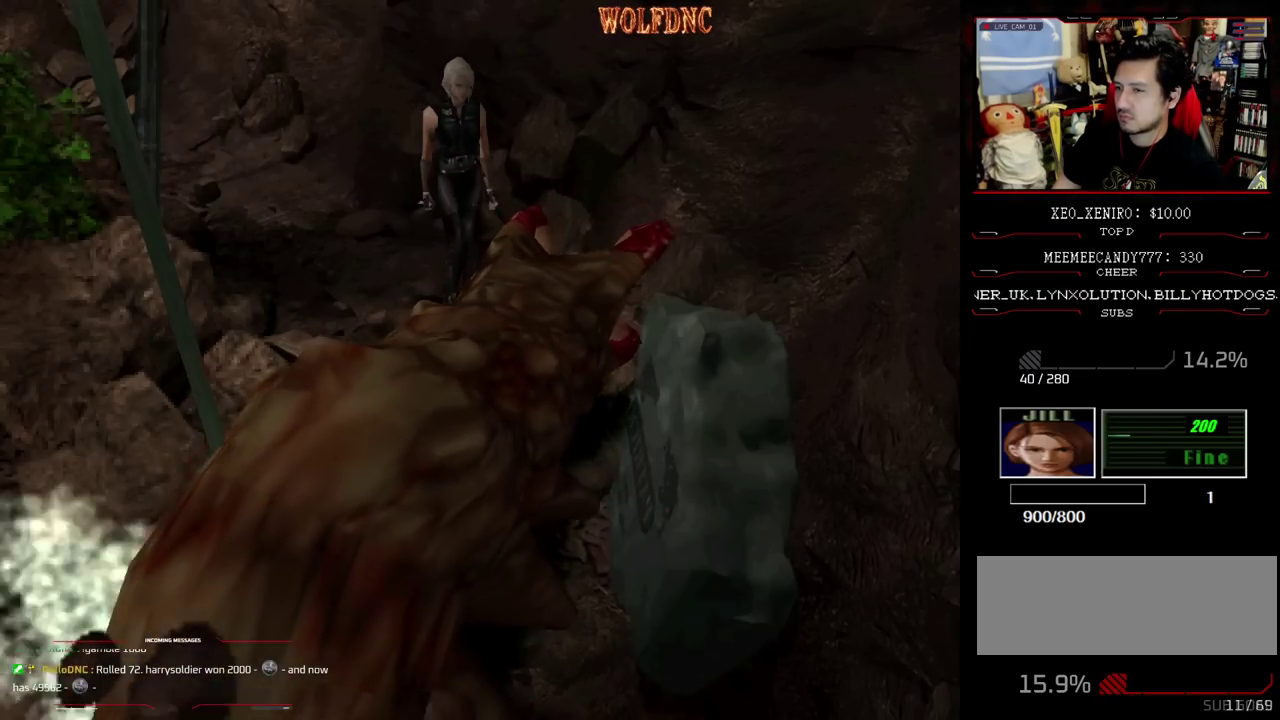
{"buttons": ["SQUARE", "DPAD_UP", "DPAD_RIGHT"], "events": [[67, "SQUARE", "down"], [117, "DPAD_UP", "down"], [350, "DPAD_RIGHT", "down"]]}
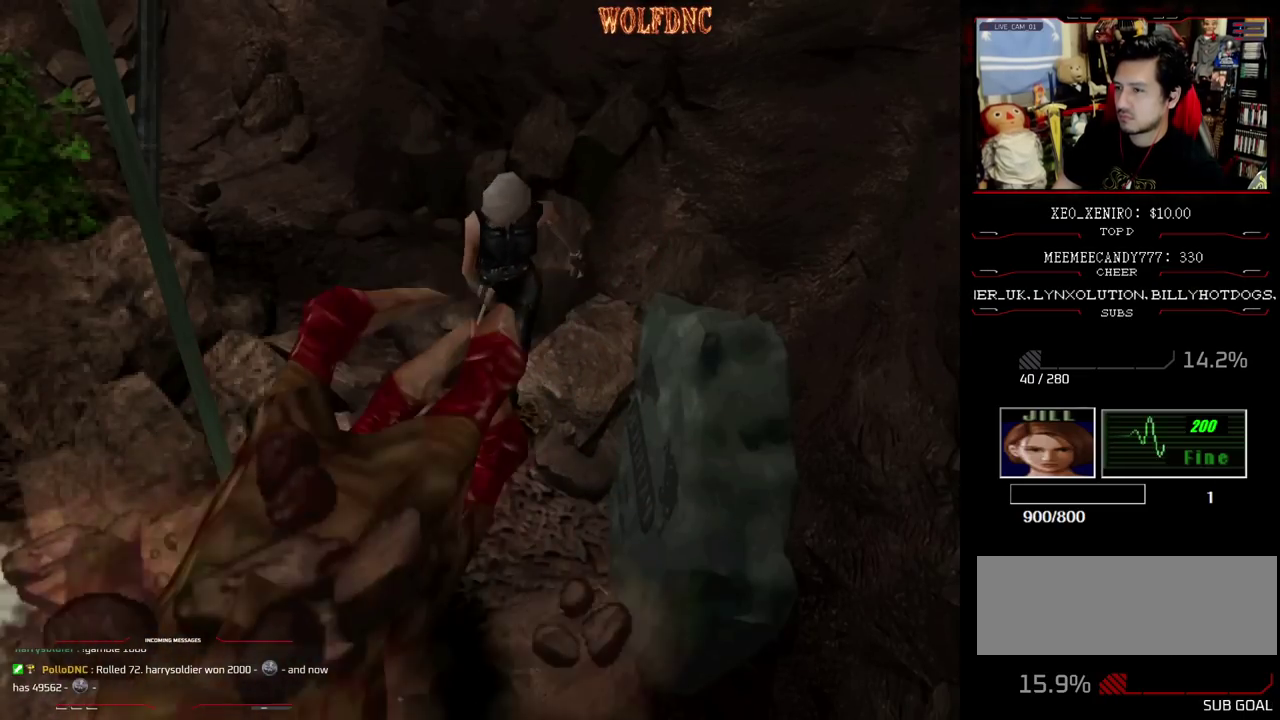
{"buttons": ["SQUARE", "DPAD_DOWN"], "events": [[50, "DPAD_RIGHT", "up"], [283, "DPAD_UP", "up"], [317, "SQUARE", "up"], [417, "DPAD_DOWN", "down"], [467, "SQUARE", "down"]]}
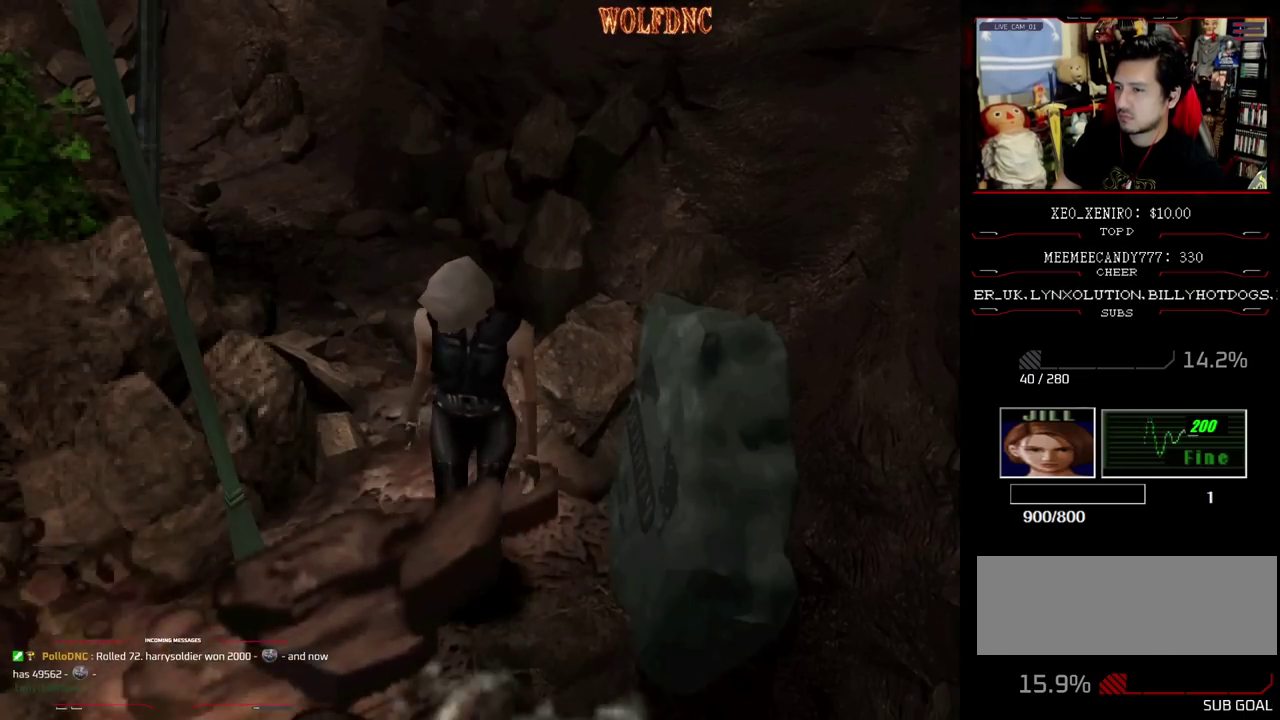
{"buttons": ["DPAD_UP"], "events": [[17, "DPAD_DOWN", "up"], [50, "SQUARE", "up"], [483, "DPAD_UP", "down"]]}
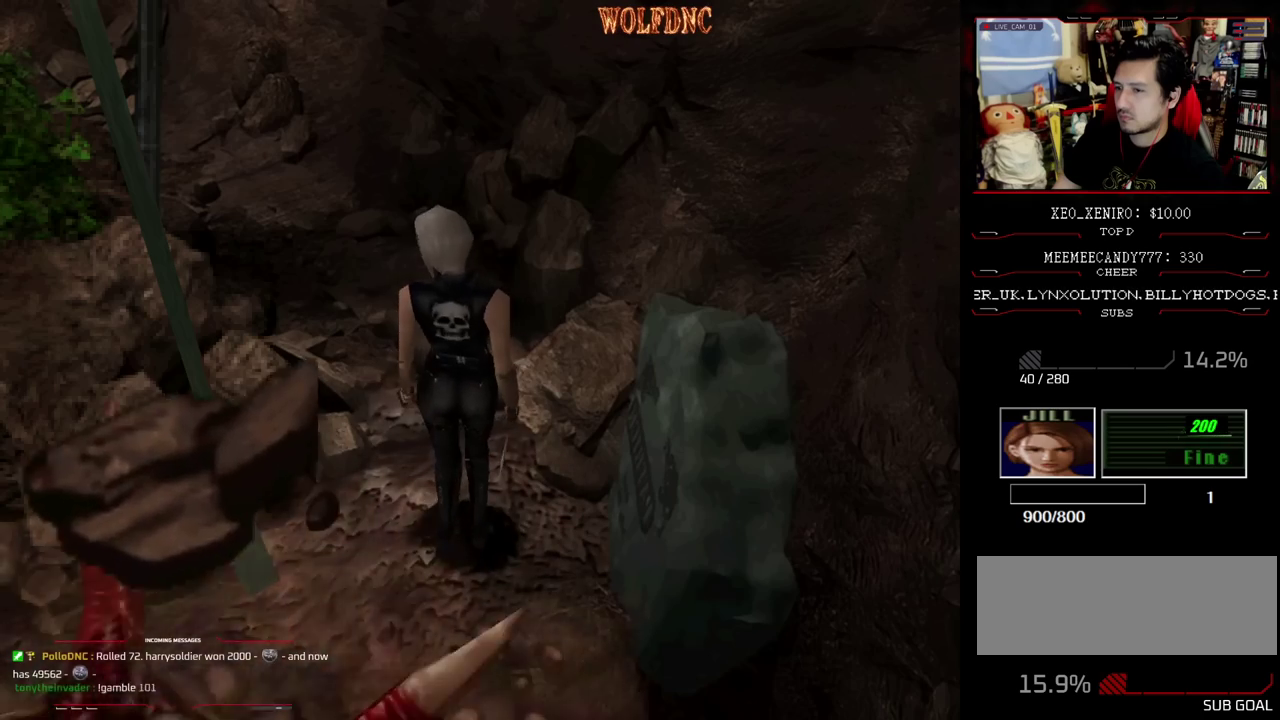
{"buttons": [], "events": [[33, "SQUARE", "down"], [83, "DPAD_LEFT", "down"], [217, "DPAD_LEFT", "up"], [450, "DPAD_UP", "up"], [500, "SQUARE", "up"]]}
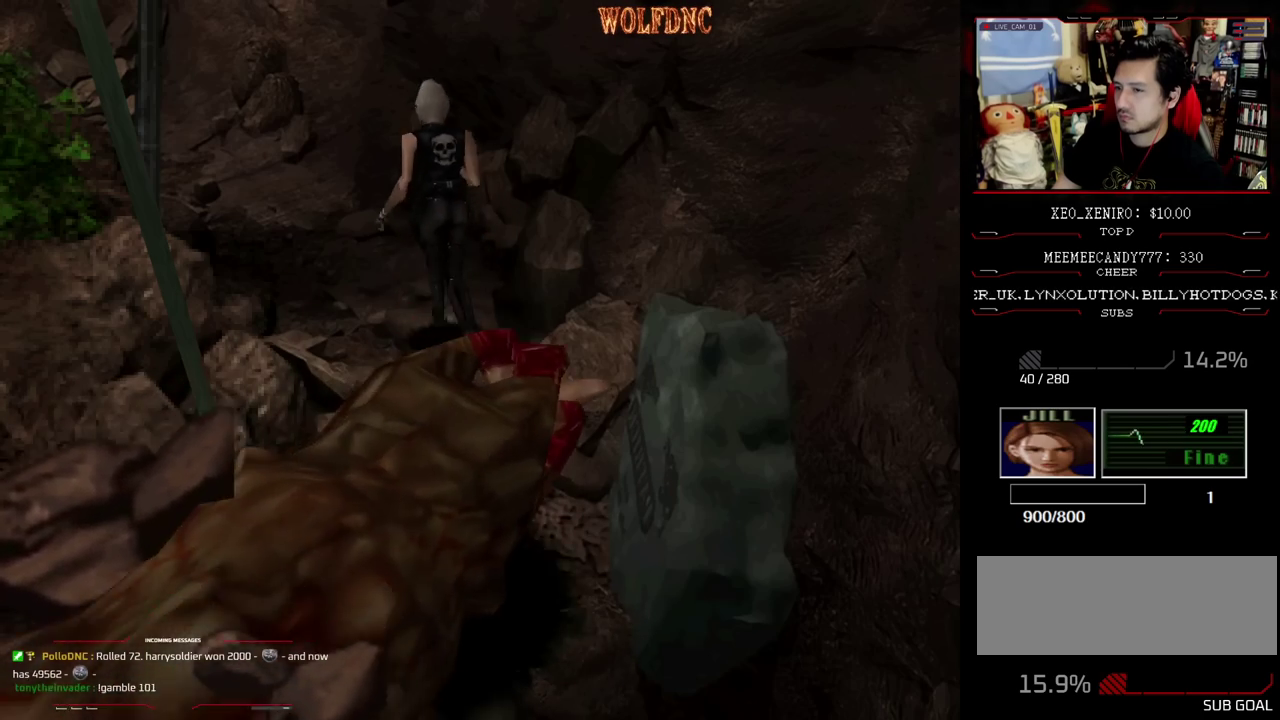
{"buttons": [], "events": [[50, "DPAD_DOWN", "down"], [67, "SQUARE", "down"], [183, "DPAD_DOWN", "up"], [233, "SQUARE", "up"]]}
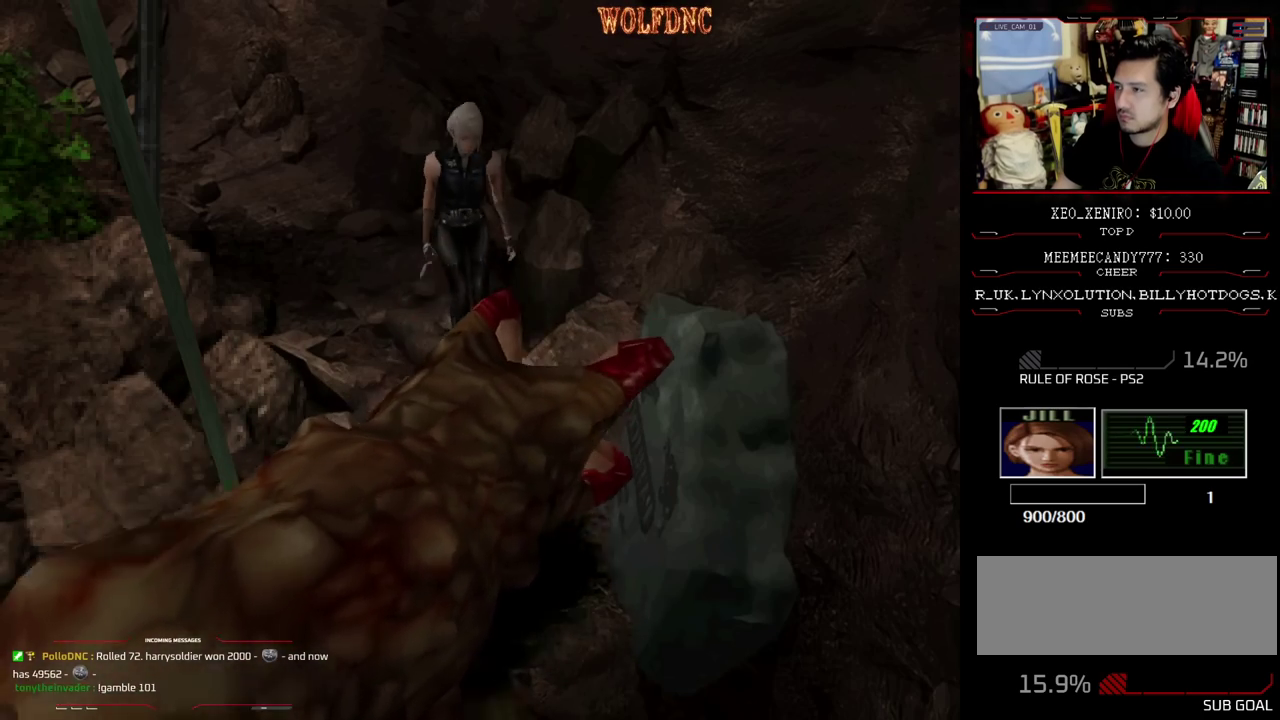
{"buttons": ["SQUARE", "DPAD_UP"], "events": [[17, "SQUARE", "down"], [50, "DPAD_UP", "down"], [250, "DPAD_RIGHT", "down"], [383, "DPAD_RIGHT", "up"]]}
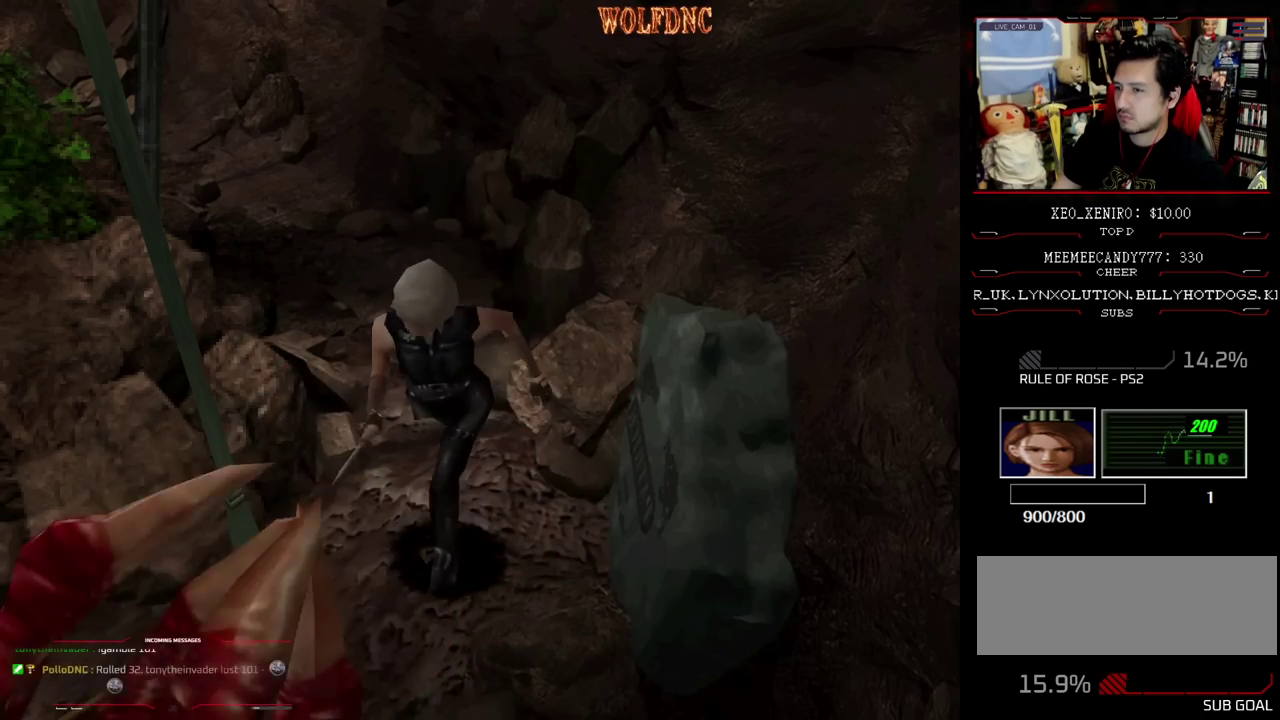
{"buttons": ["SQUARE"], "events": [[217, "DPAD_UP", "up"], [267, "SQUARE", "up"], [300, "DPAD_DOWN", "down"], [400, "SQUARE", "down"], [450, "DPAD_DOWN", "up"]]}
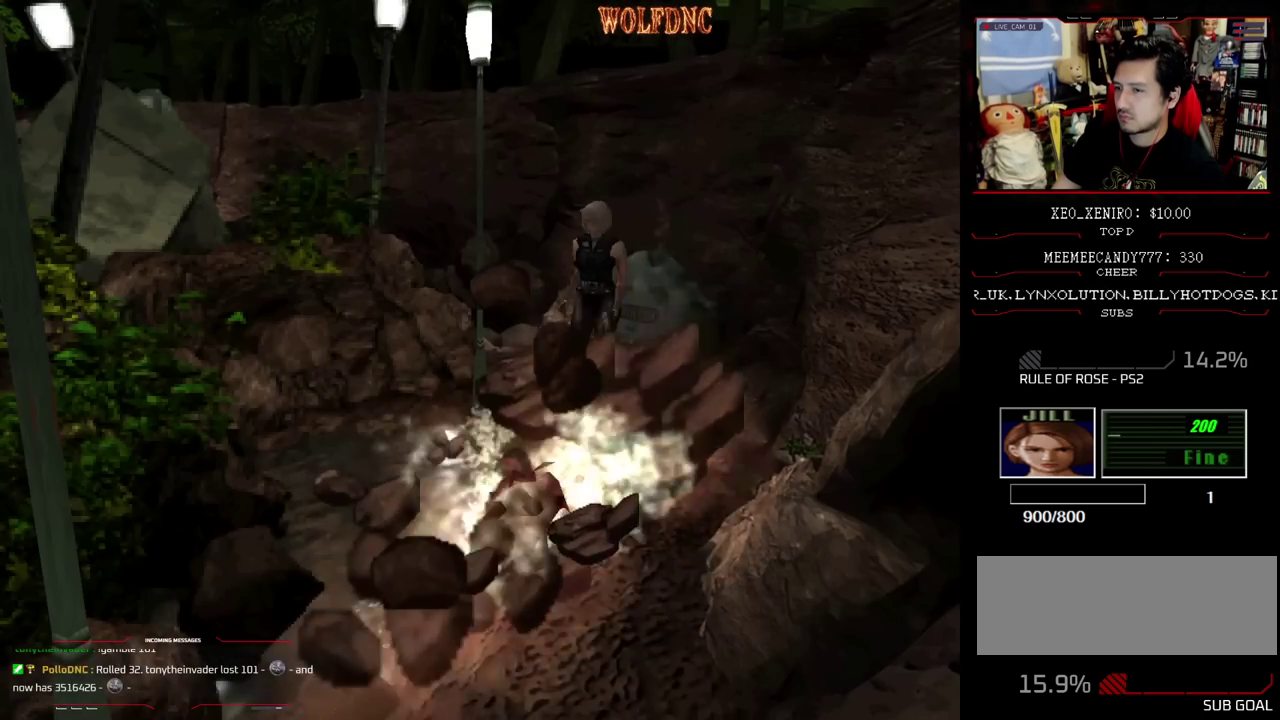
{"buttons": ["SQUARE", "DPAD_UP"], "events": [[83, "DPAD_UP", "down"]]}